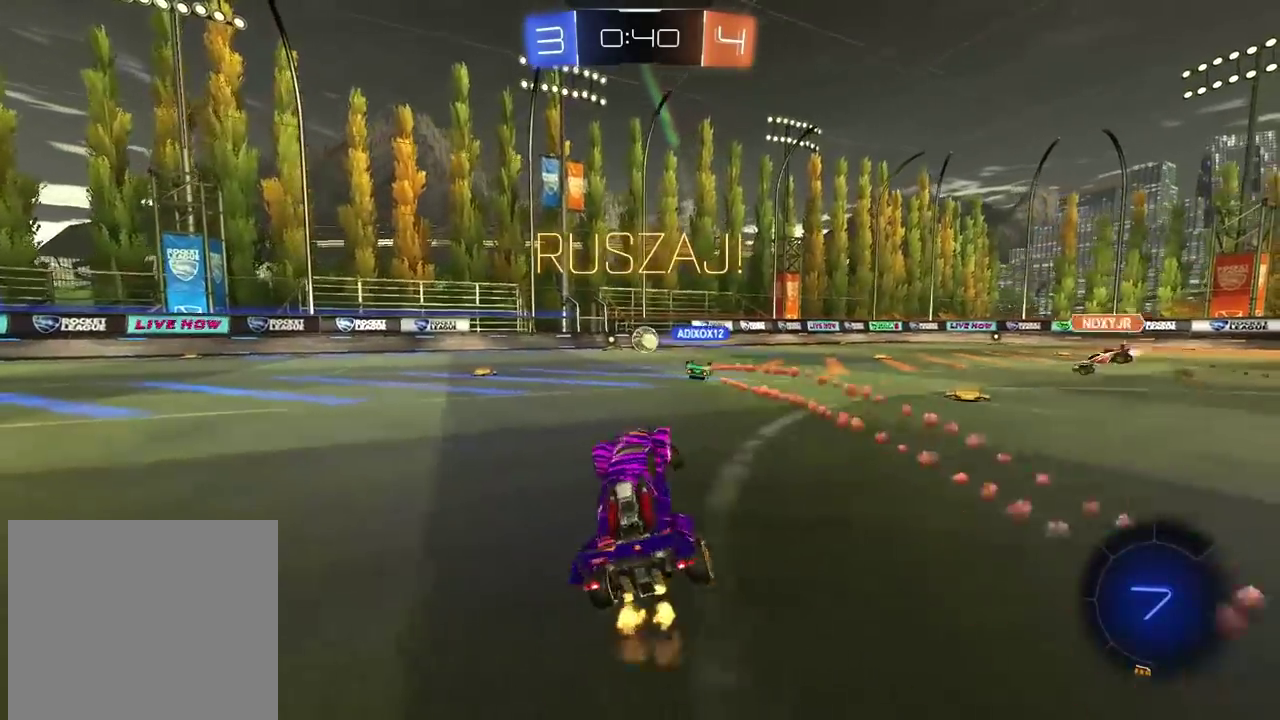
Gameplay with a controller (PlayStation layout); each line is a JSON object with the inputs held at the frame after it. "events" lists button and stick changes between this image and that frame as [ms after this image, input, new state], when the widget could be followed in between.
{"buttons": ["R2"], "left_stick": "center", "right_stick": "center", "events": [[67, "left_stick", "up-left"], [117, "left_stick", "up"], [183, "L2", "up"], [217, "left_stick", "center"], [333, "left_stick", "left"], [483, "left_stick", "center"]]}
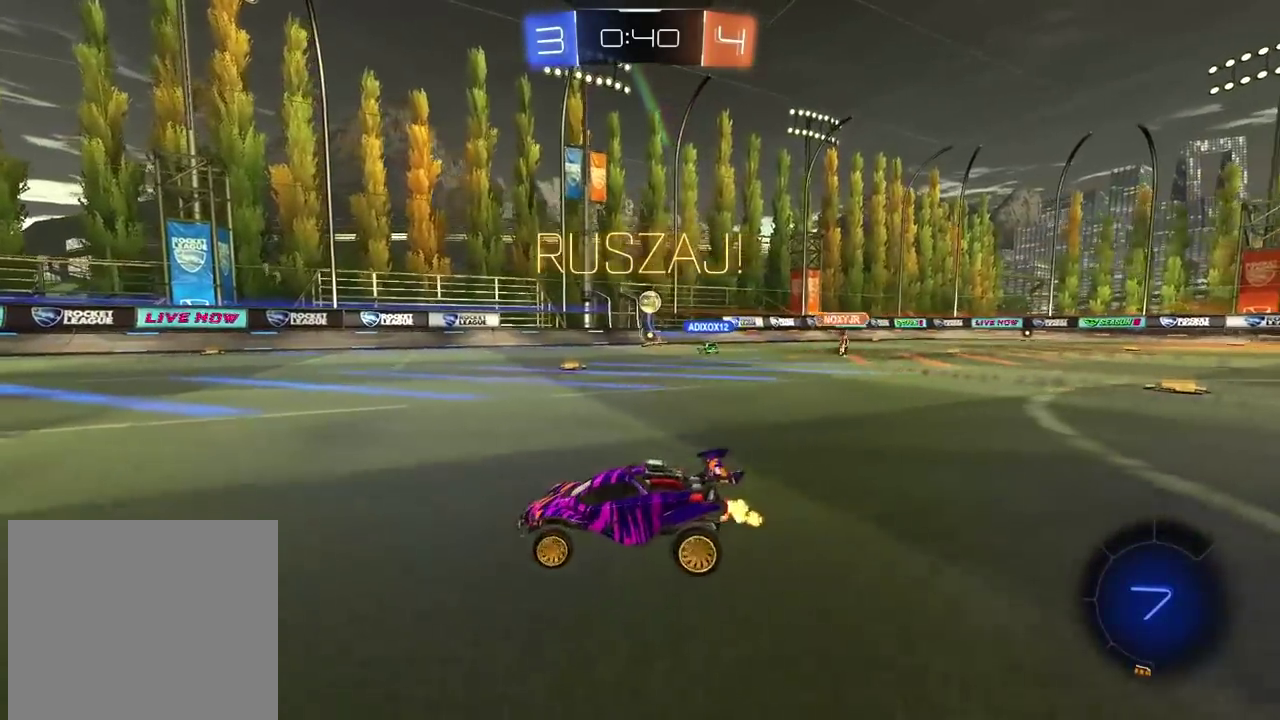
{"buttons": ["R2"], "left_stick": "center", "right_stick": "center", "events": [[33, "left_stick", "up"], [83, "CROSS", "down"], [367, "CROSS", "up"], [383, "left_stick", "center"]]}
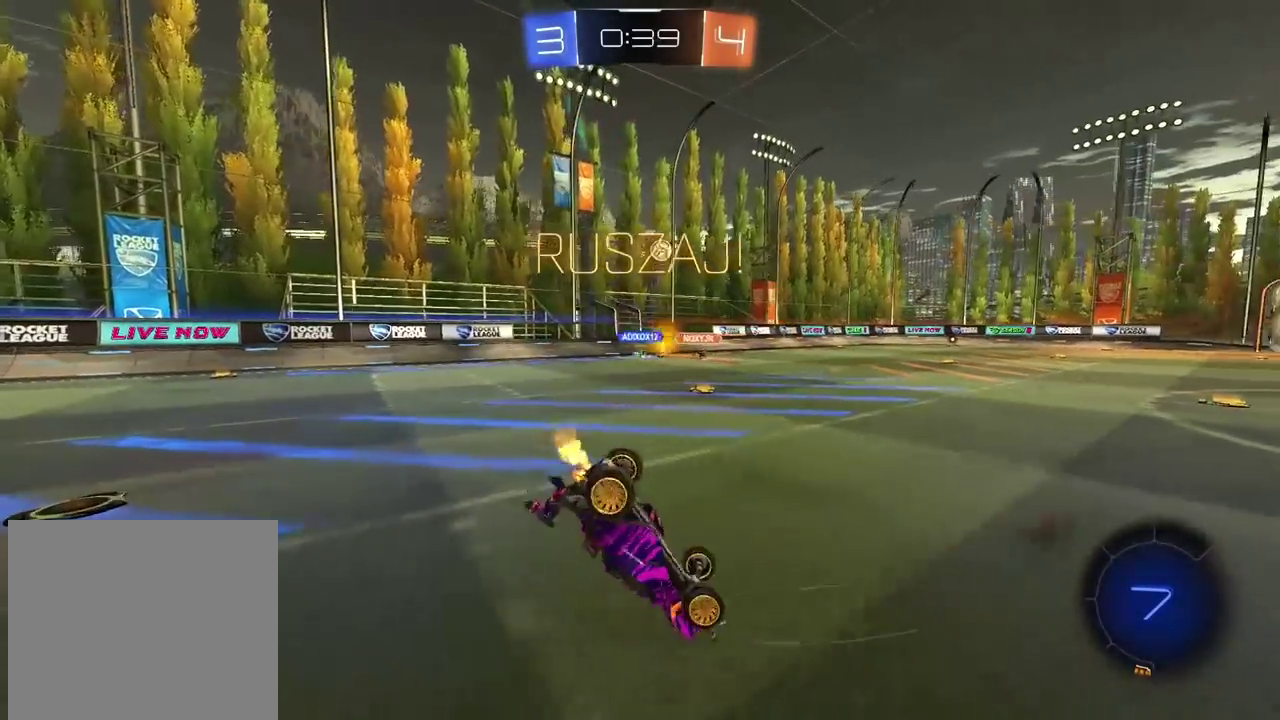
{"buttons": ["R2"], "left_stick": "center", "right_stick": "center", "events": []}
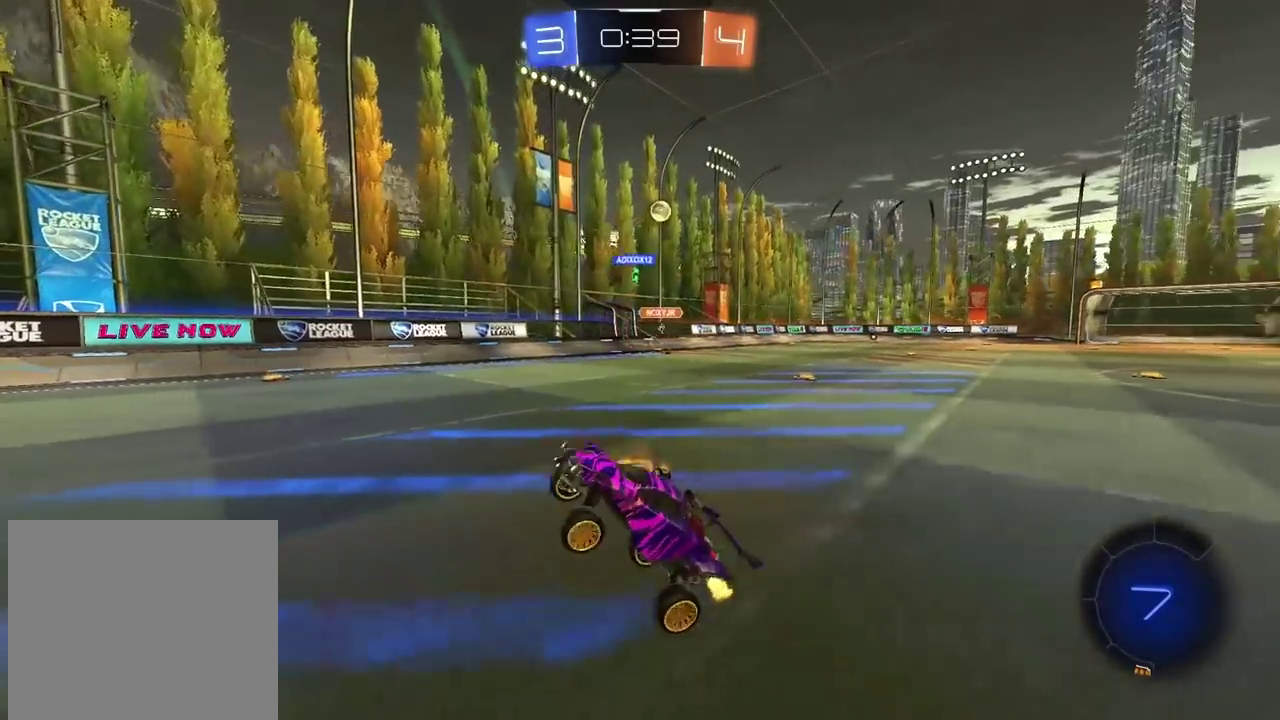
{"buttons": ["TRIANGLE", "R2"], "left_stick": "center", "right_stick": "center", "events": [[100, "TRIANGLE", "down"], [183, "TRIANGLE", "up"], [350, "left_stick", "right"], [450, "left_stick", "center"], [467, "TRIANGLE", "down"]]}
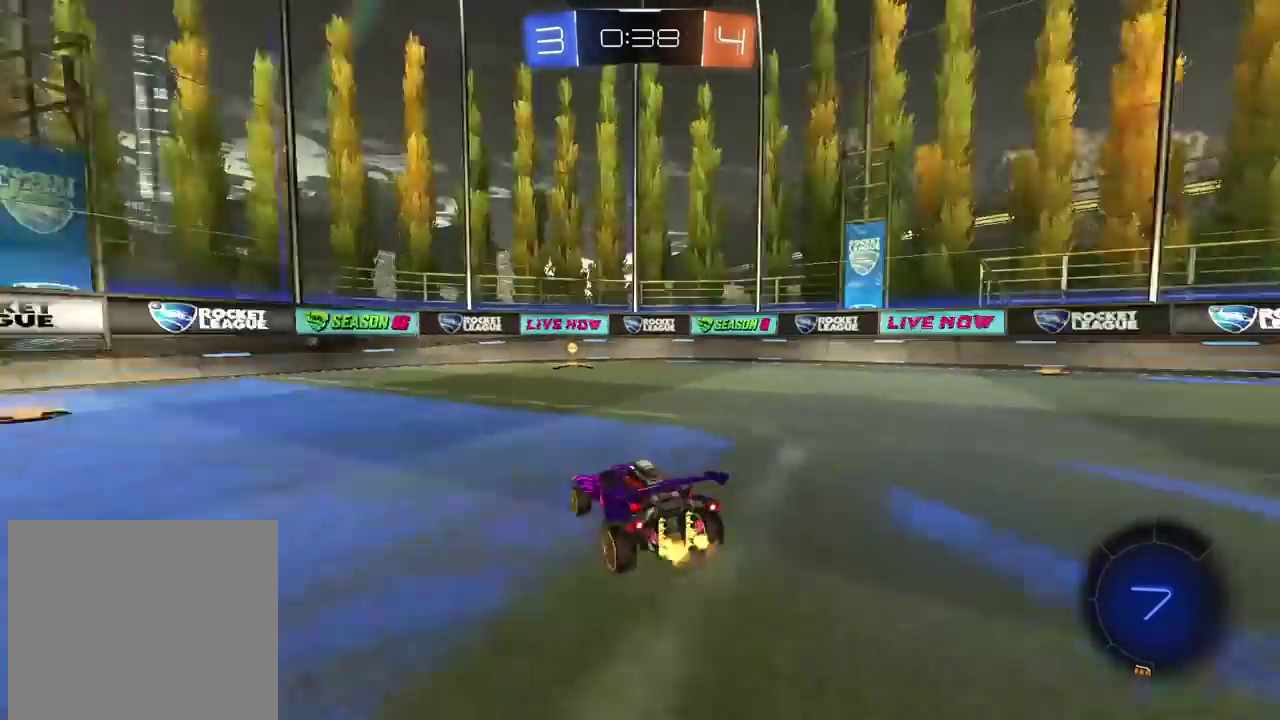
{"buttons": ["R2"], "left_stick": "right", "right_stick": "center", "events": [[67, "TRIANGLE", "up"], [433, "left_stick", "right"]]}
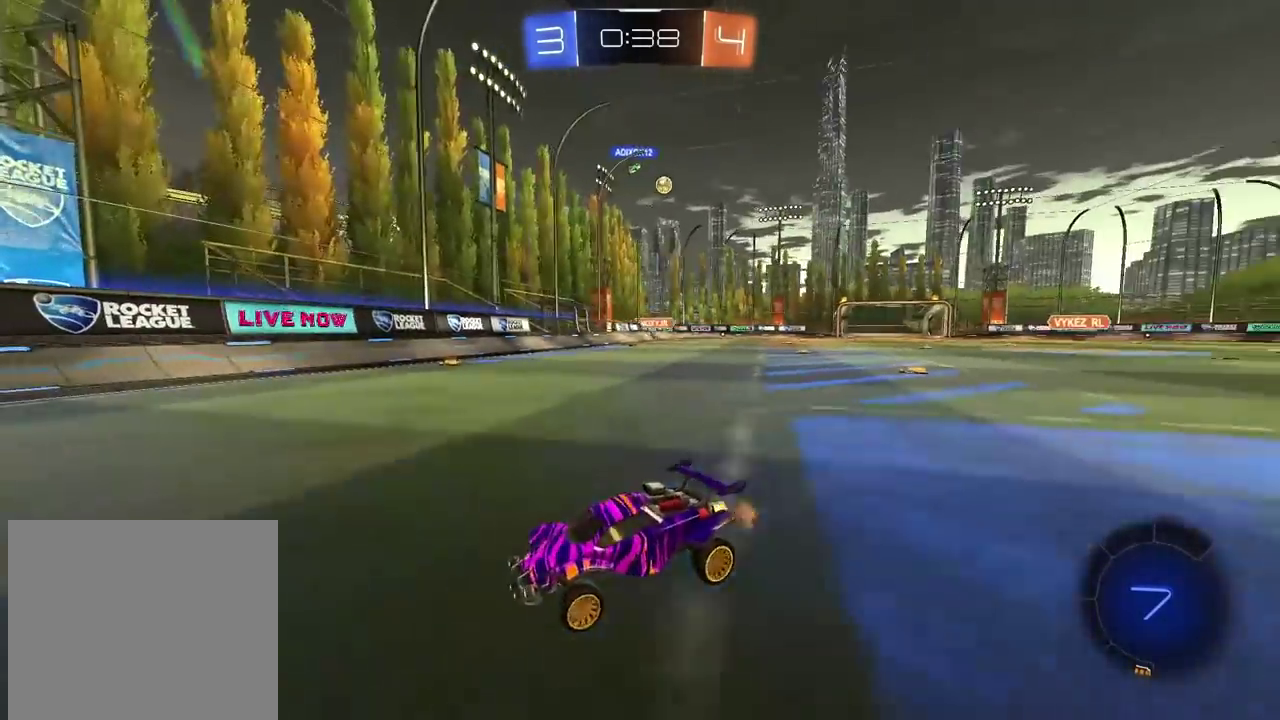
{"buttons": ["R2"], "left_stick": "right", "right_stick": "center", "events": [[17, "L1", "down"], [183, "L1", "up"]]}
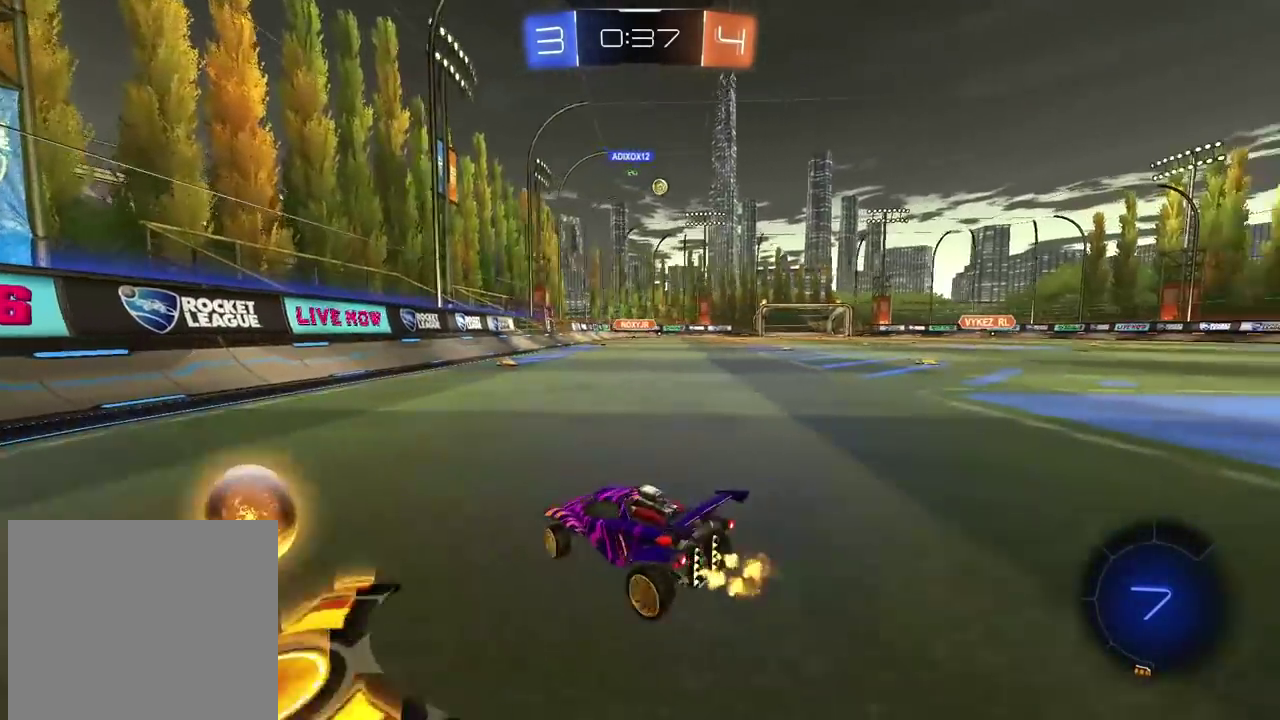
{"buttons": ["CROSS", "L2", "R1", "R2"], "left_stick": "left", "right_stick": "center", "events": [[117, "R1", "down"], [467, "left_stick", "left"], [483, "CROSS", "down"], [500, "L2", "down"]]}
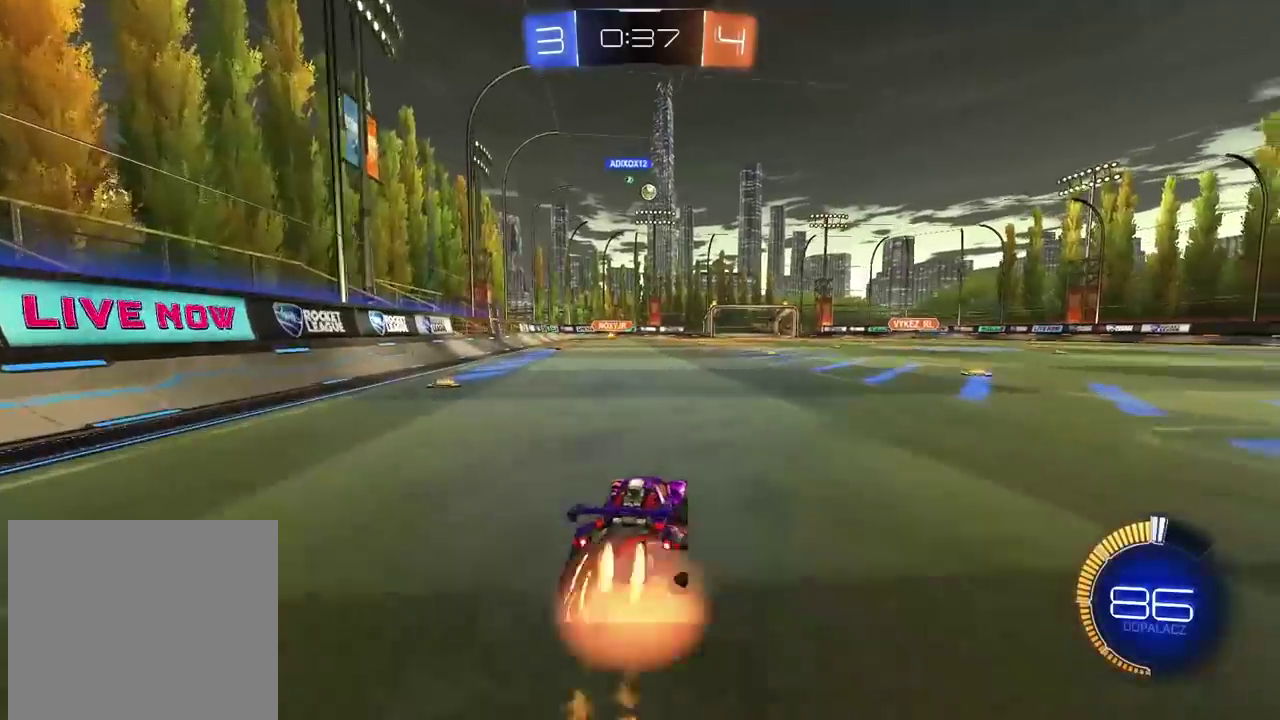
{"buttons": ["L2", "R2"], "left_stick": "right", "right_stick": "center", "events": [[33, "CROSS", "up"], [50, "left_stick", "up"], [100, "CROSS", "down"], [217, "left_stick", "down"], [383, "R1", "up"], [417, "CROSS", "up"], [433, "left_stick", "center"], [500, "left_stick", "right"]]}
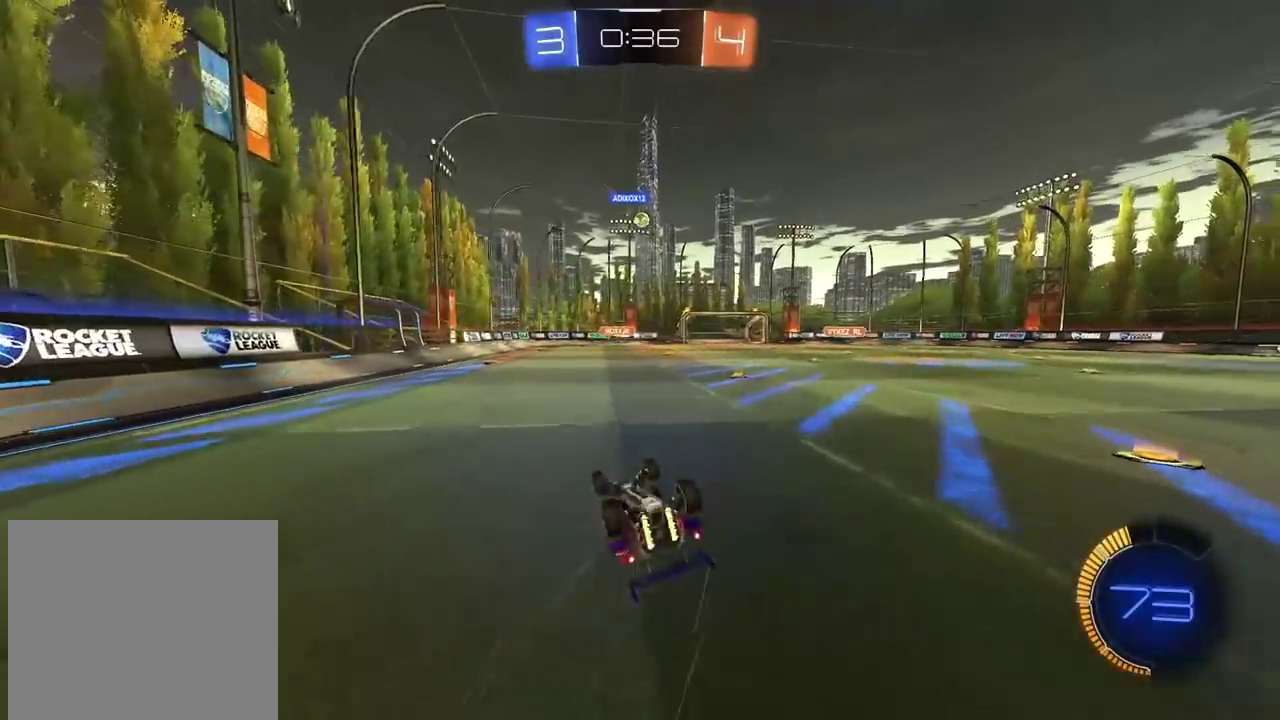
{"buttons": ["R2"], "left_stick": "right", "right_stick": "center", "events": [[33, "L2", "up"], [67, "left_stick", "down-right"], [217, "left_stick", "center"], [500, "left_stick", "right"]]}
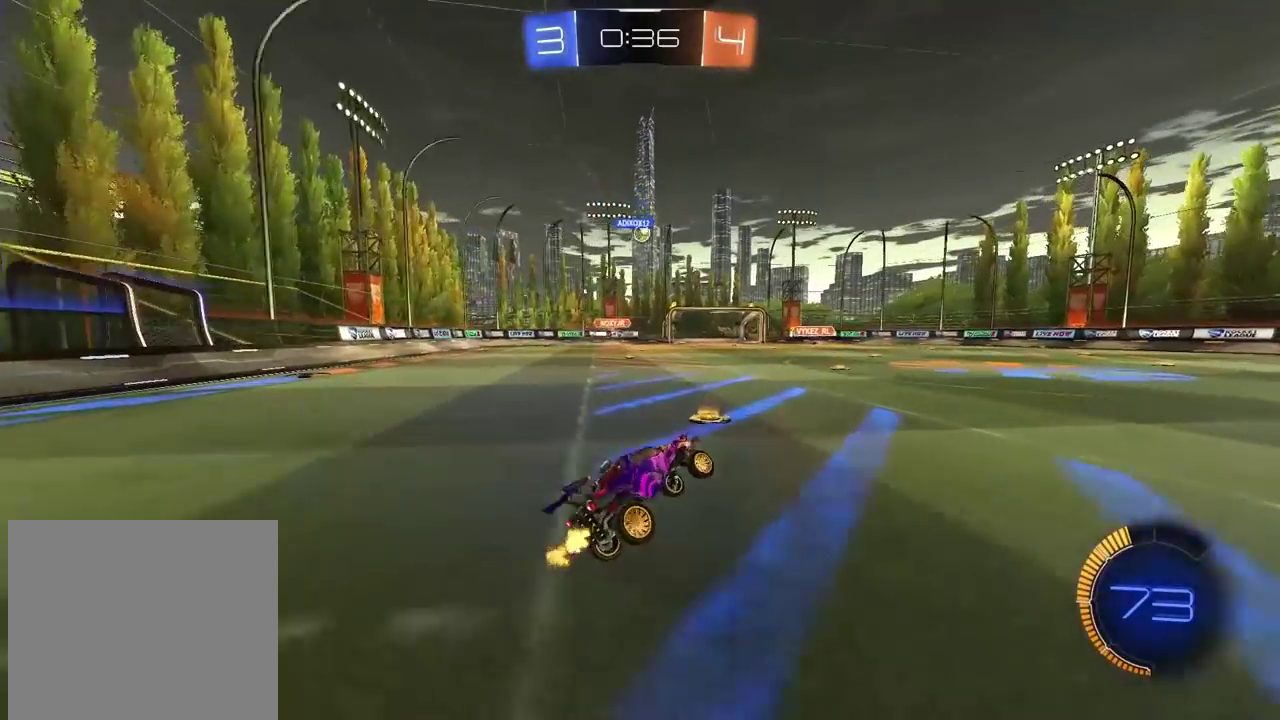
{"buttons": ["R2"], "left_stick": "right", "right_stick": "center", "events": [[317, "left_stick", "center"], [400, "left_stick", "right"]]}
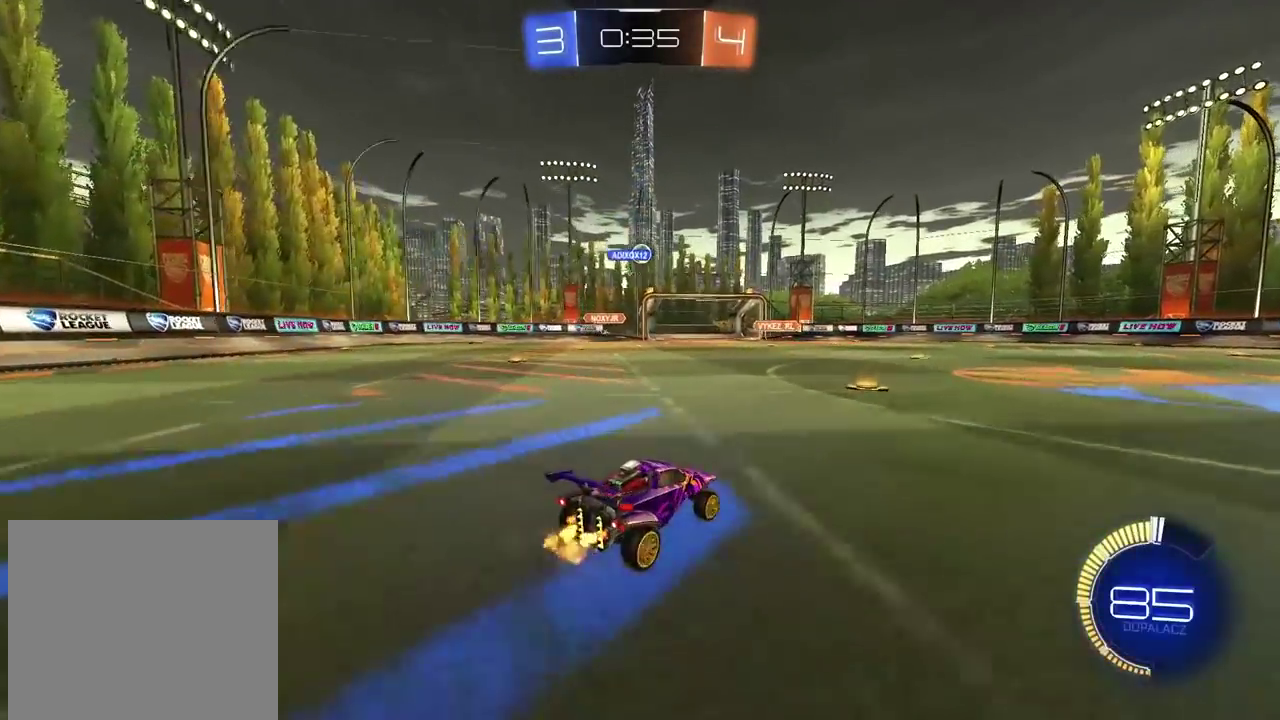
{"buttons": ["R2"], "left_stick": "center", "right_stick": "center", "events": [[33, "left_stick", "center"]]}
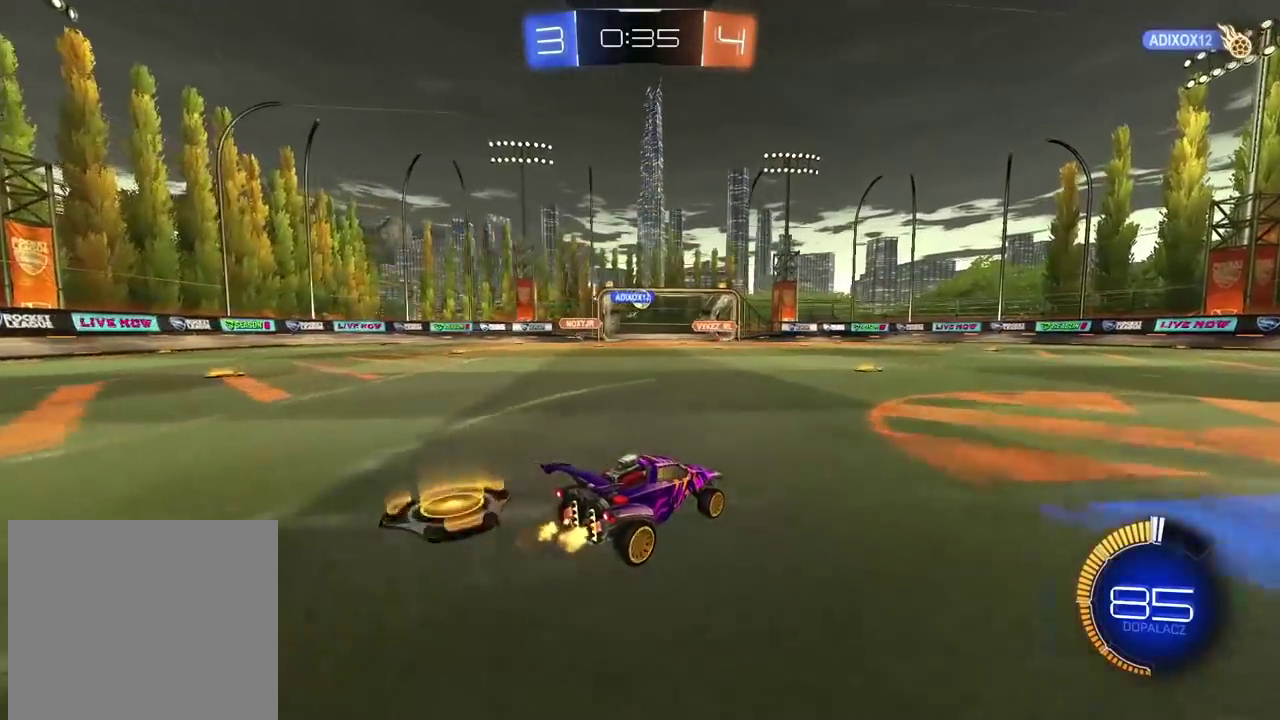
{"buttons": ["R2"], "left_stick": "center", "right_stick": "center", "events": [[83, "left_stick", "left"], [167, "left_stick", "center"]]}
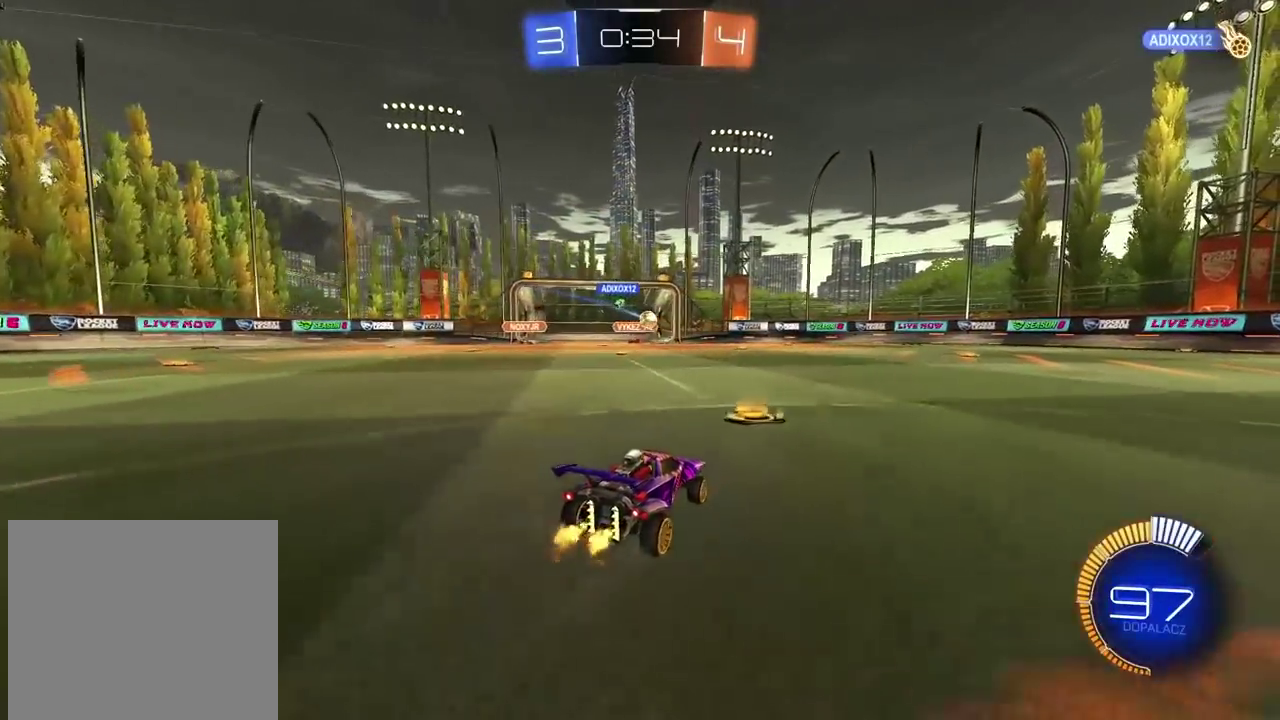
{"buttons": ["R1", "R2"], "left_stick": "down-left", "right_stick": "center", "events": [[67, "left_stick", "left"], [250, "left_stick", "center"], [400, "left_stick", "down-left"], [483, "R1", "down"]]}
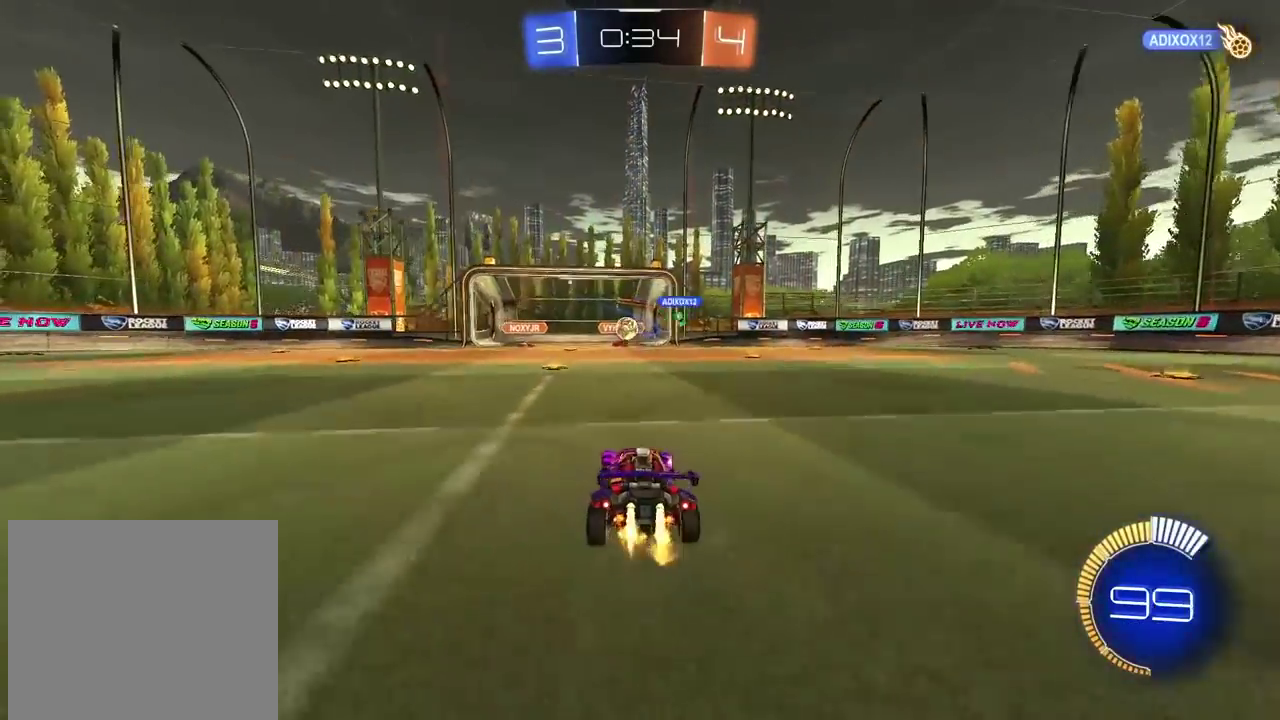
{"buttons": ["L2"], "left_stick": "down-left", "right_stick": "center", "events": [[183, "left_stick", "center"], [250, "R1", "up"], [333, "R2", "up"], [350, "left_stick", "down-left"], [417, "L2", "down"]]}
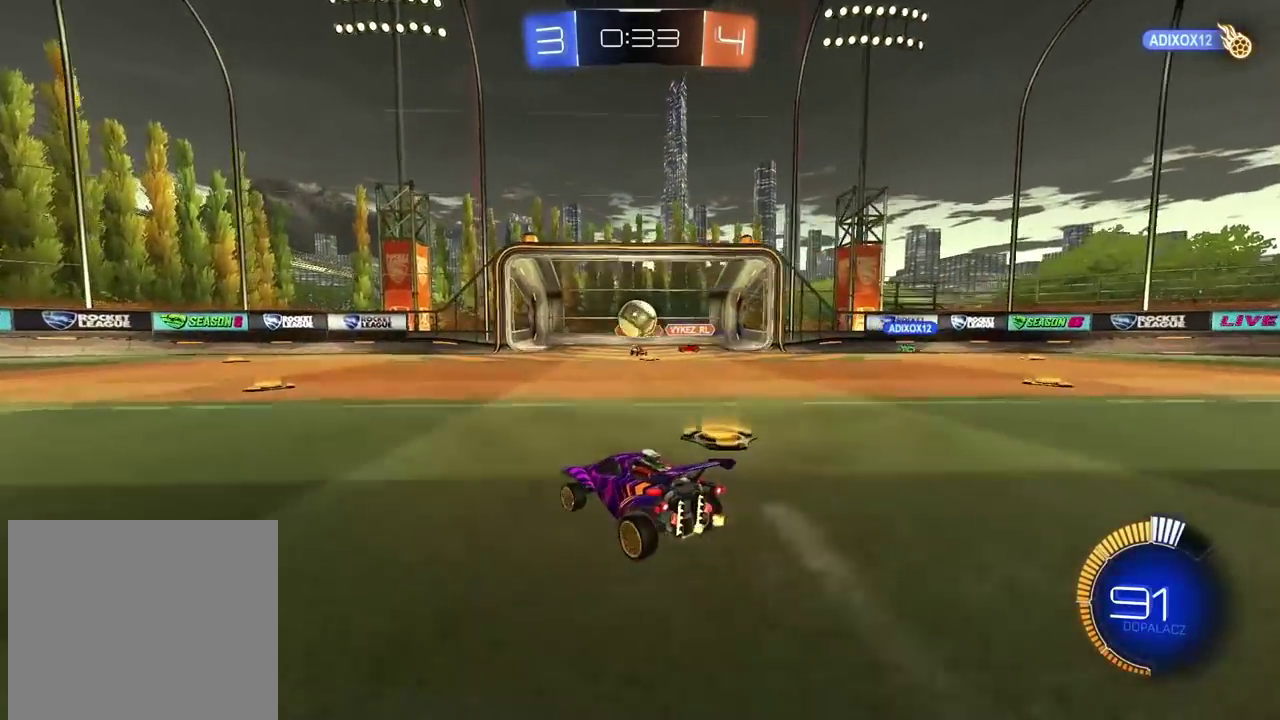
{"buttons": ["R1", "R2"], "left_stick": "right", "right_stick": "center", "events": [[17, "L2", "up"], [183, "left_stick", "right"], [250, "R2", "down"], [267, "R1", "down"]]}
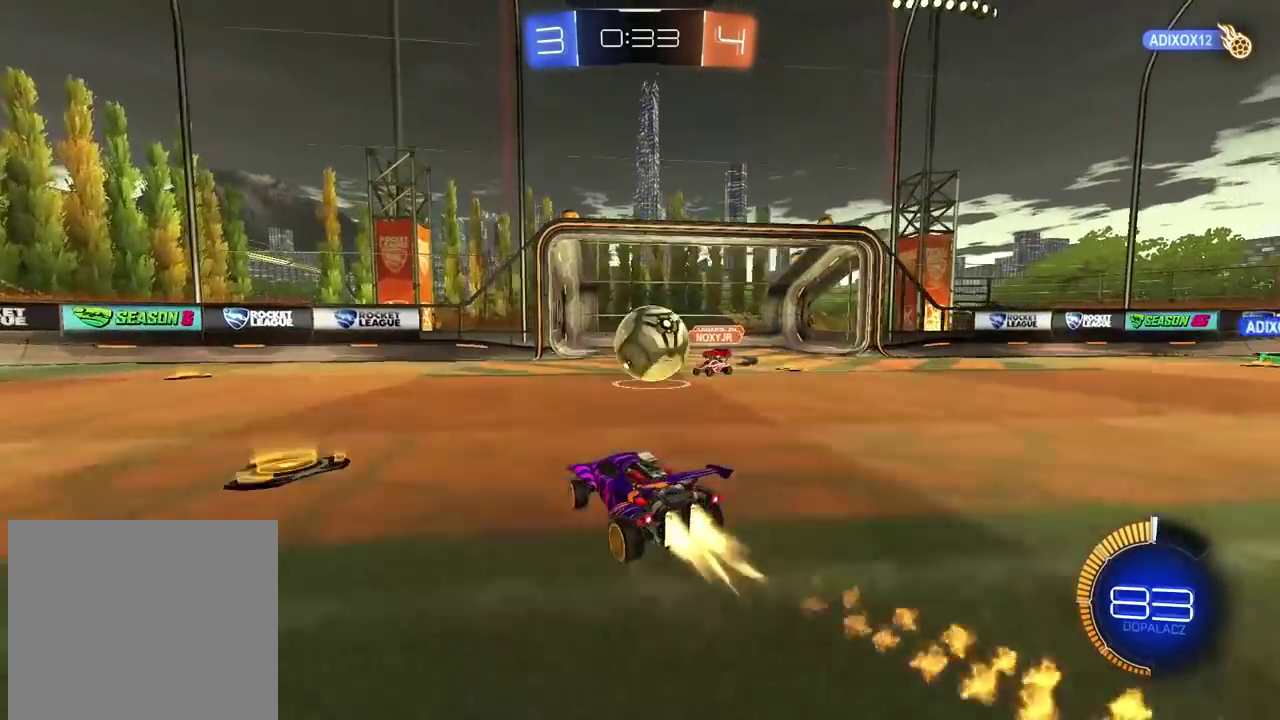
{"buttons": [], "left_stick": "left", "right_stick": "center", "events": [[50, "left_stick", "down"], [67, "CROSS", "down"], [133, "left_stick", "up-left"], [167, "R2", "up"], [183, "CROSS", "up"], [217, "left_stick", "center"], [283, "R1", "up"], [433, "left_stick", "left"]]}
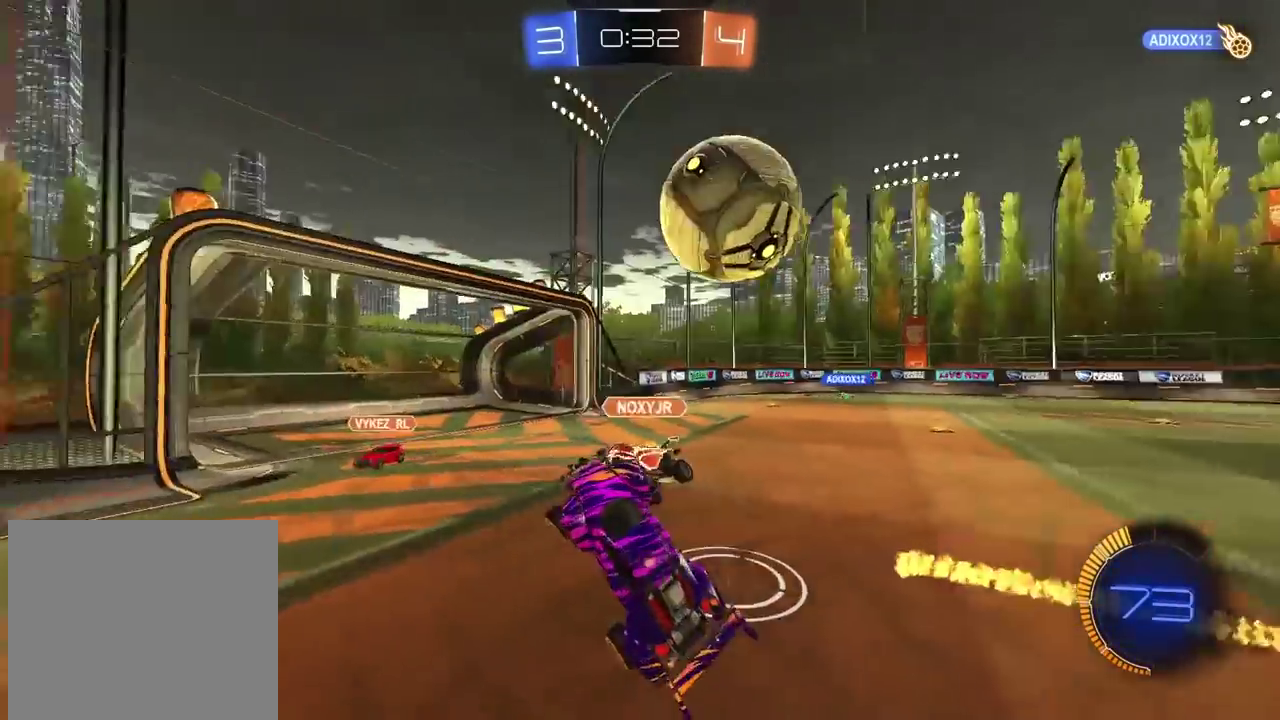
{"buttons": ["R2"], "left_stick": "up-right", "right_stick": "center", "events": [[83, "L2", "down"], [317, "L2", "up"], [333, "R2", "down"], [367, "left_stick", "up-right"]]}
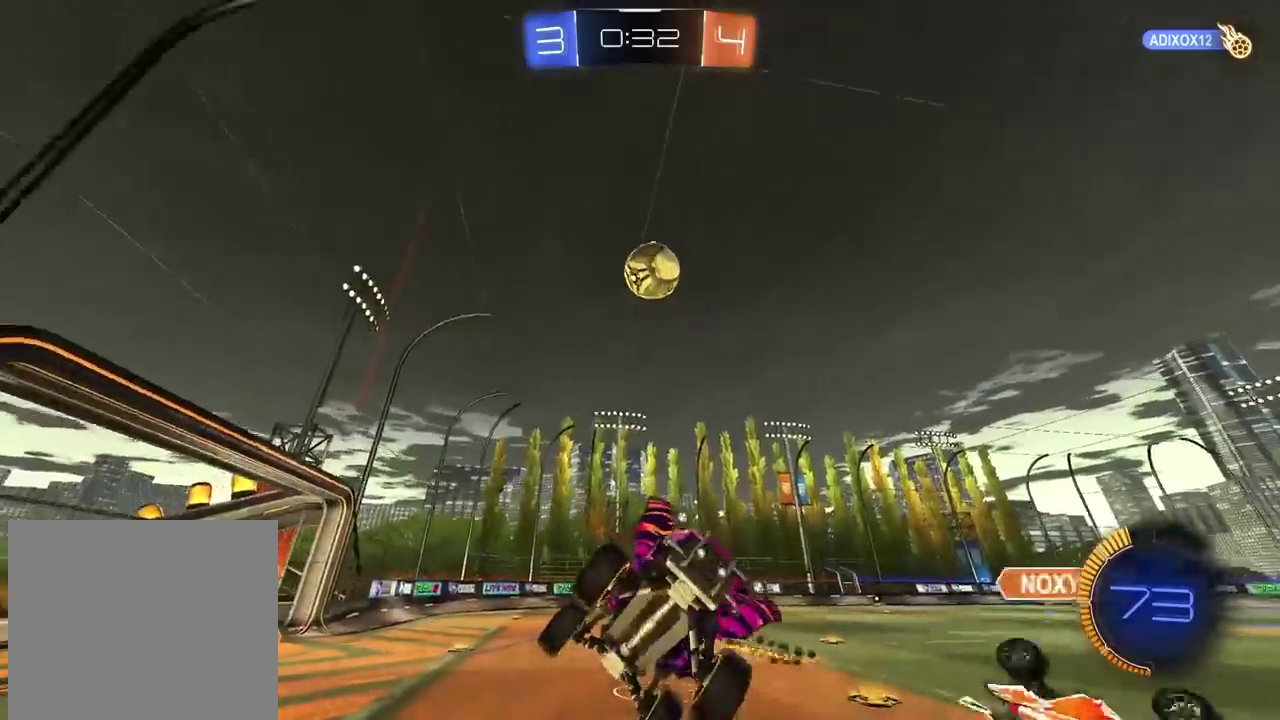
{"buttons": ["R2"], "left_stick": "left", "right_stick": "center", "events": [[150, "left_stick", "center"], [217, "left_stick", "left"]]}
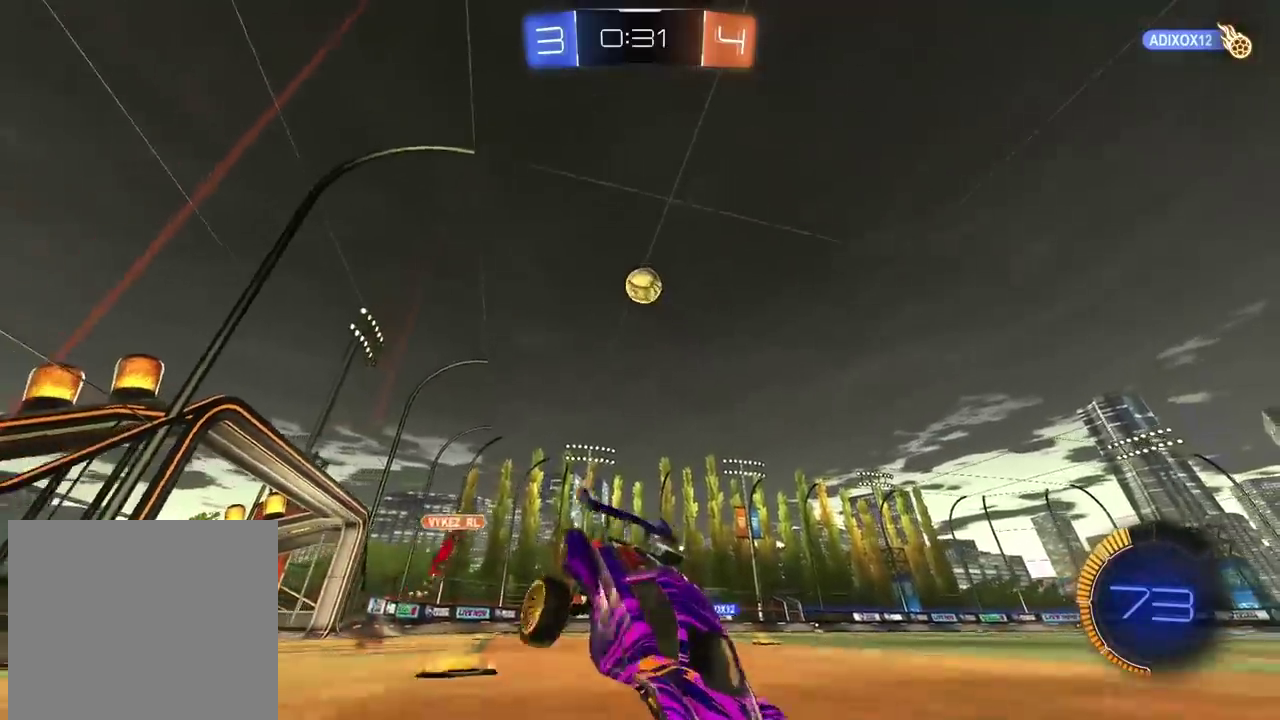
{"buttons": ["R2"], "left_stick": "right", "right_stick": "center", "events": [[100, "left_stick", "center"], [317, "left_stick", "right"]]}
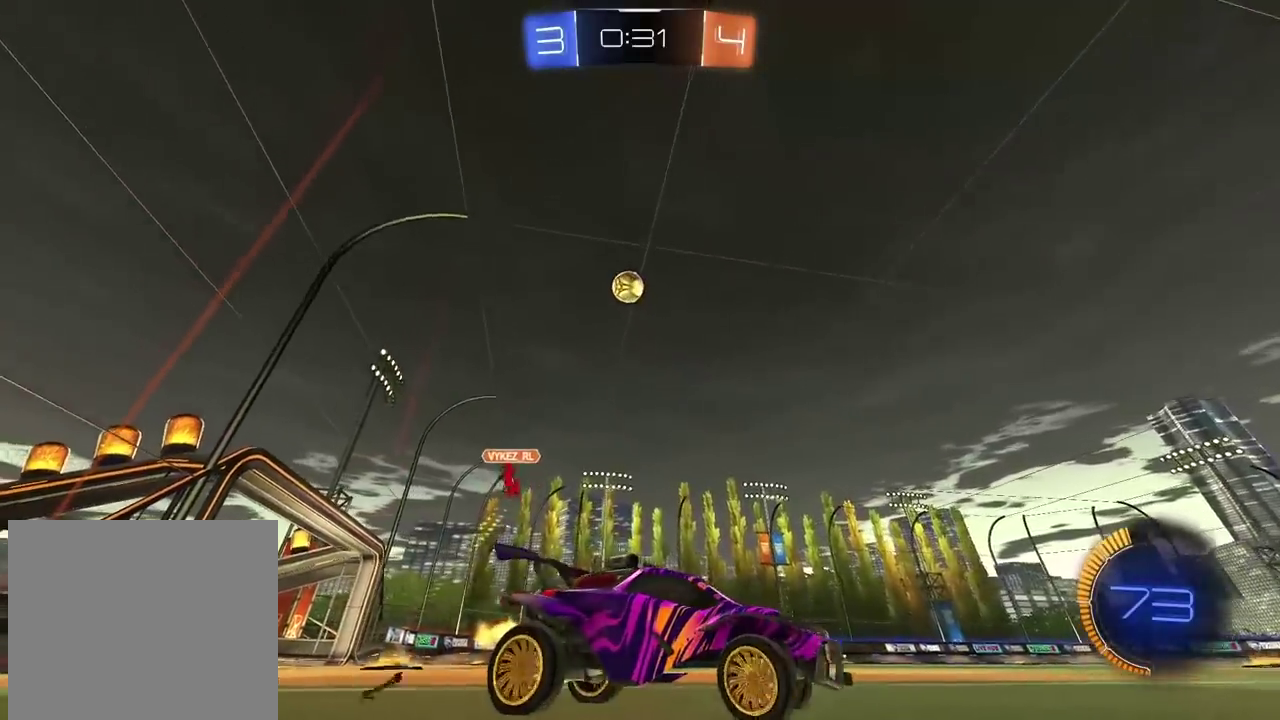
{"buttons": ["CROSS", "R2"], "left_stick": "up", "right_stick": "center", "events": [[67, "left_stick", "center"], [333, "CROSS", "down"], [333, "left_stick", "up-right"], [383, "left_stick", "up"], [417, "CROSS", "up"], [467, "CROSS", "down"]]}
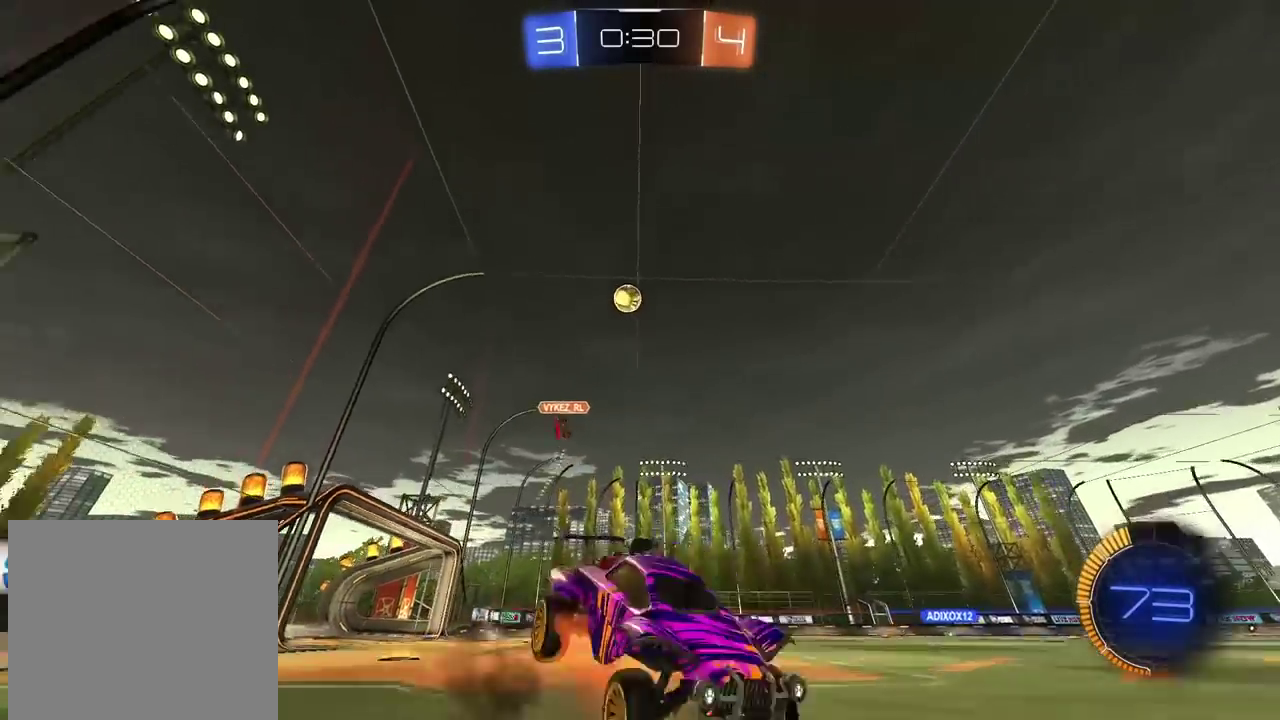
{"buttons": ["R2"], "left_stick": "center", "right_stick": "center", "events": [[117, "CROSS", "up"], [133, "left_stick", "center"]]}
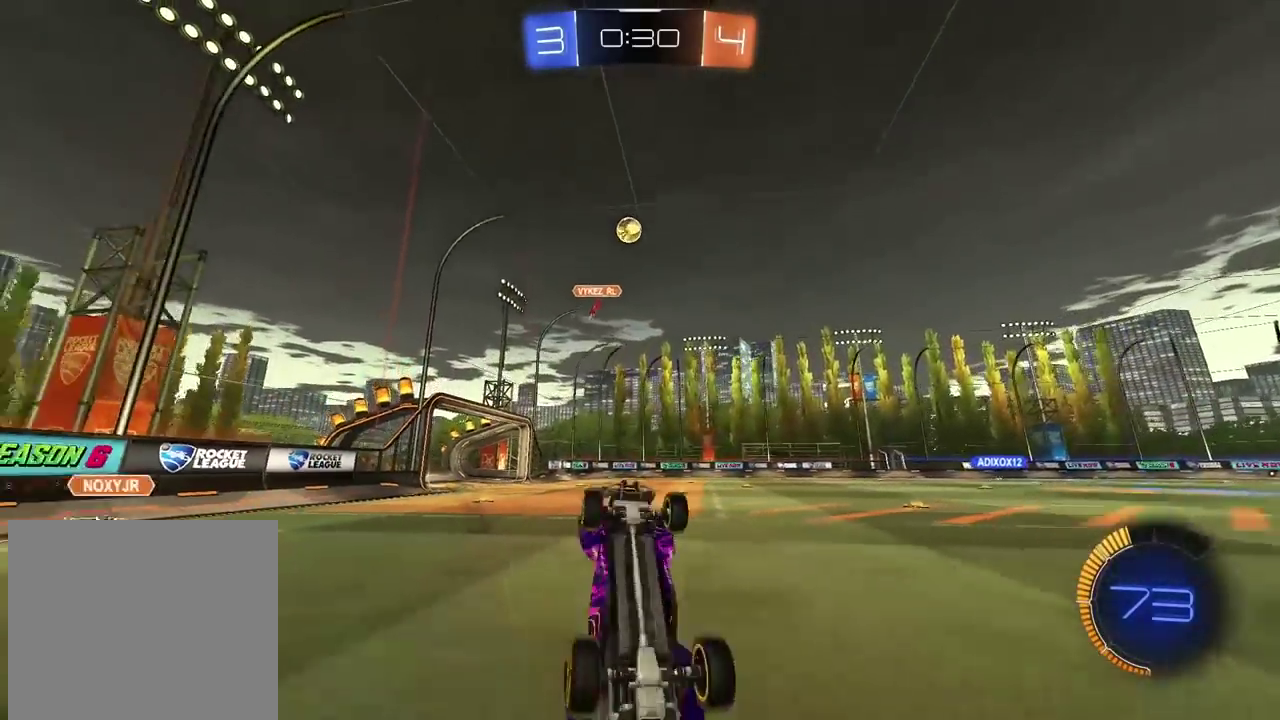
{"buttons": ["R2"], "left_stick": "left", "right_stick": "center", "events": [[267, "left_stick", "left"]]}
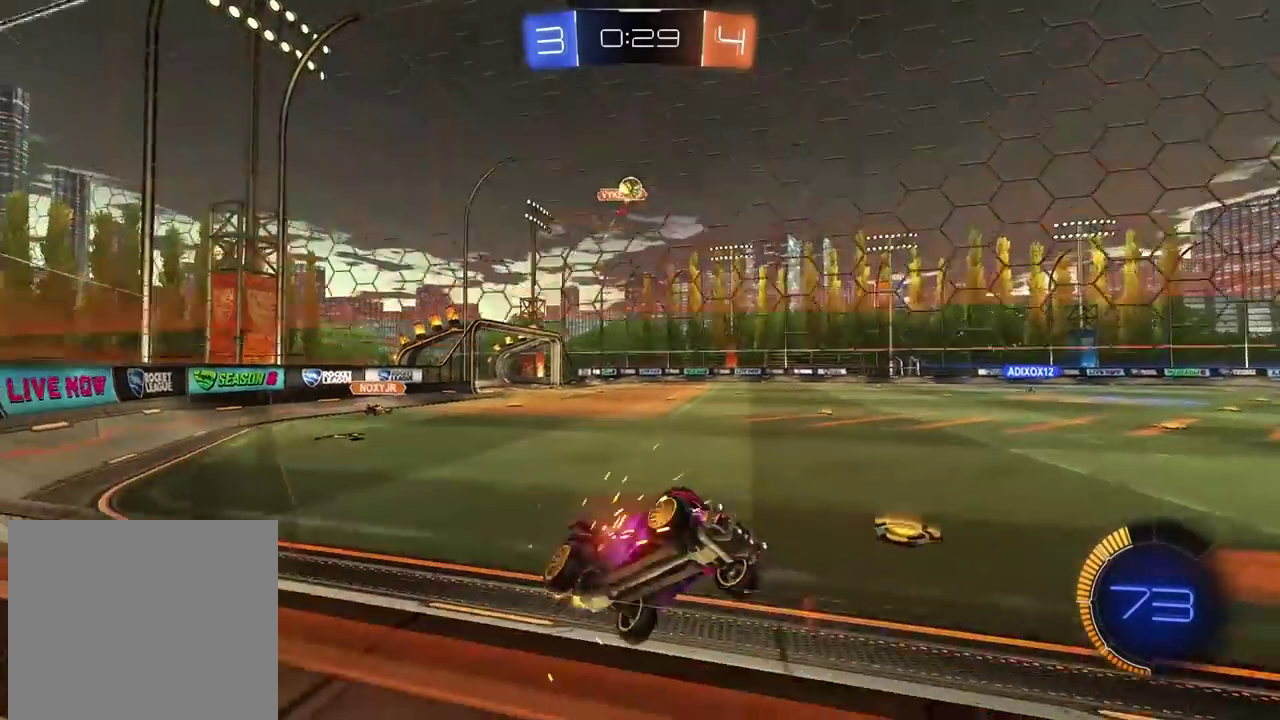
{"buttons": ["R2"], "left_stick": "center", "right_stick": "center", "events": [[333, "left_stick", "center"]]}
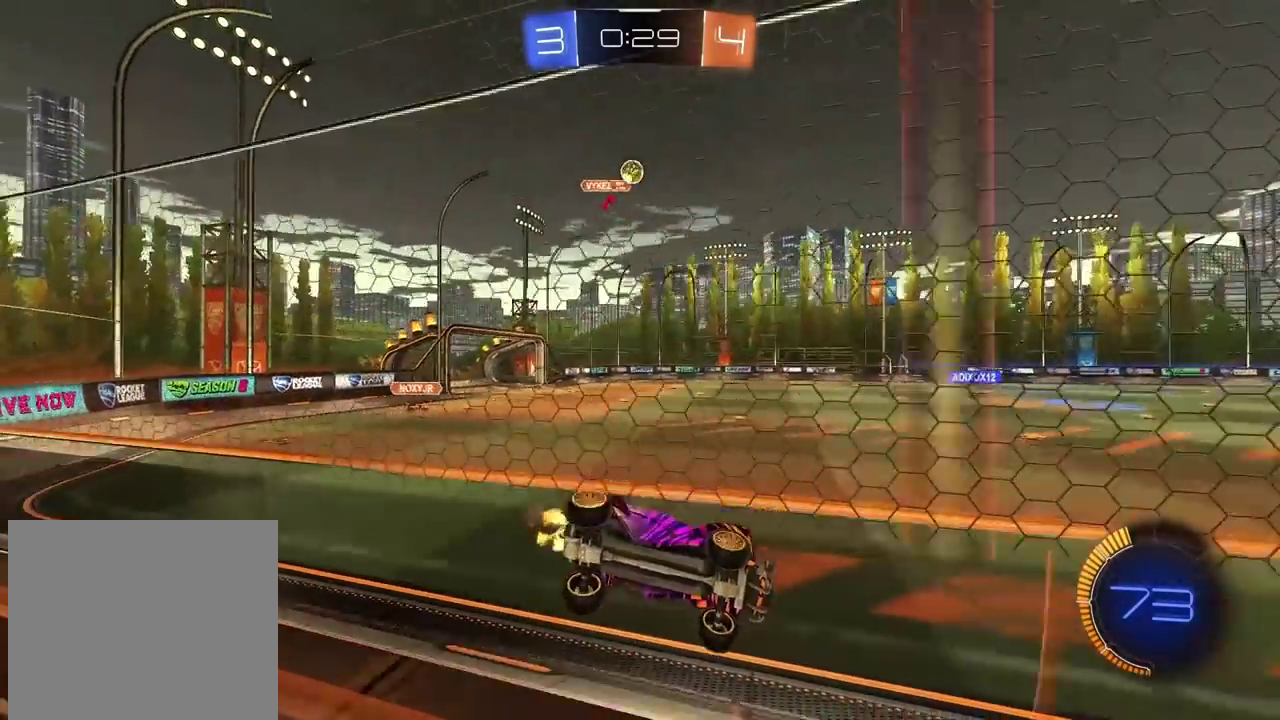
{"buttons": ["R1", "R2"], "left_stick": "center", "right_stick": "center", "events": [[117, "left_stick", "left"], [183, "left_stick", "center"], [300, "R1", "down"]]}
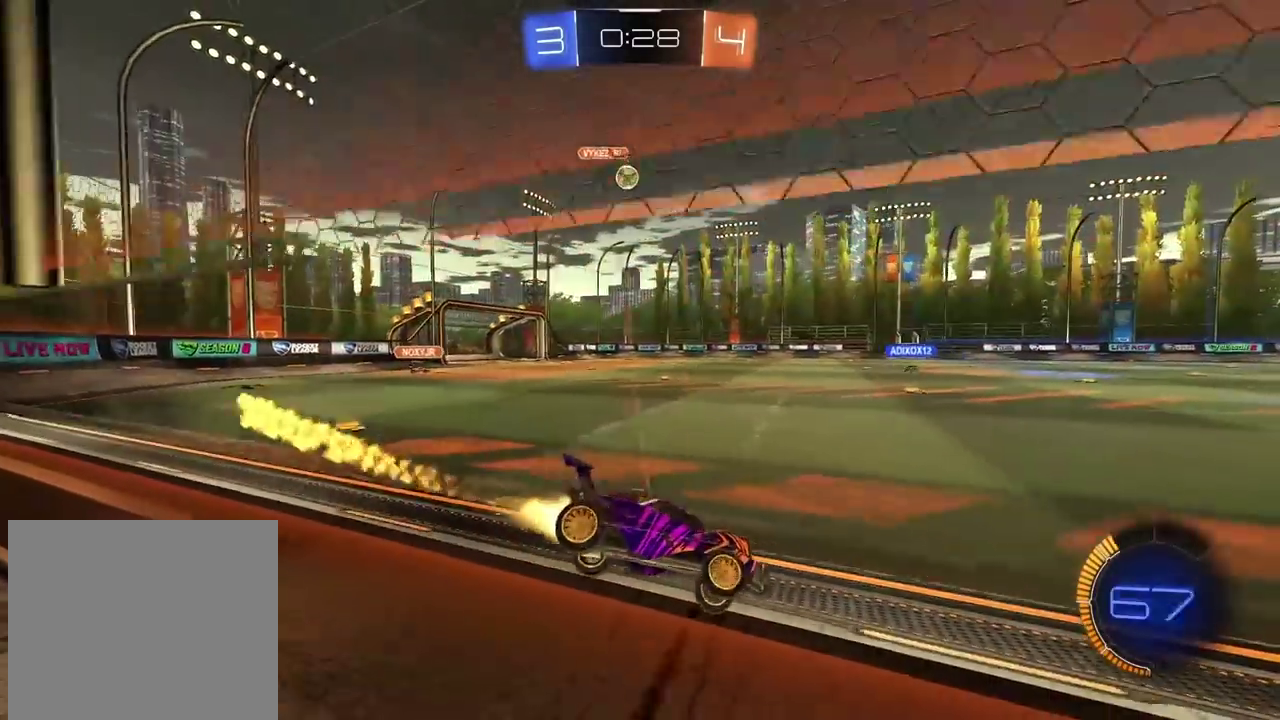
{"buttons": ["R2"], "left_stick": "left", "right_stick": "center", "events": [[33, "left_stick", "left"], [117, "R1", "up"], [117, "left_stick", "center"], [267, "left_stick", "left"]]}
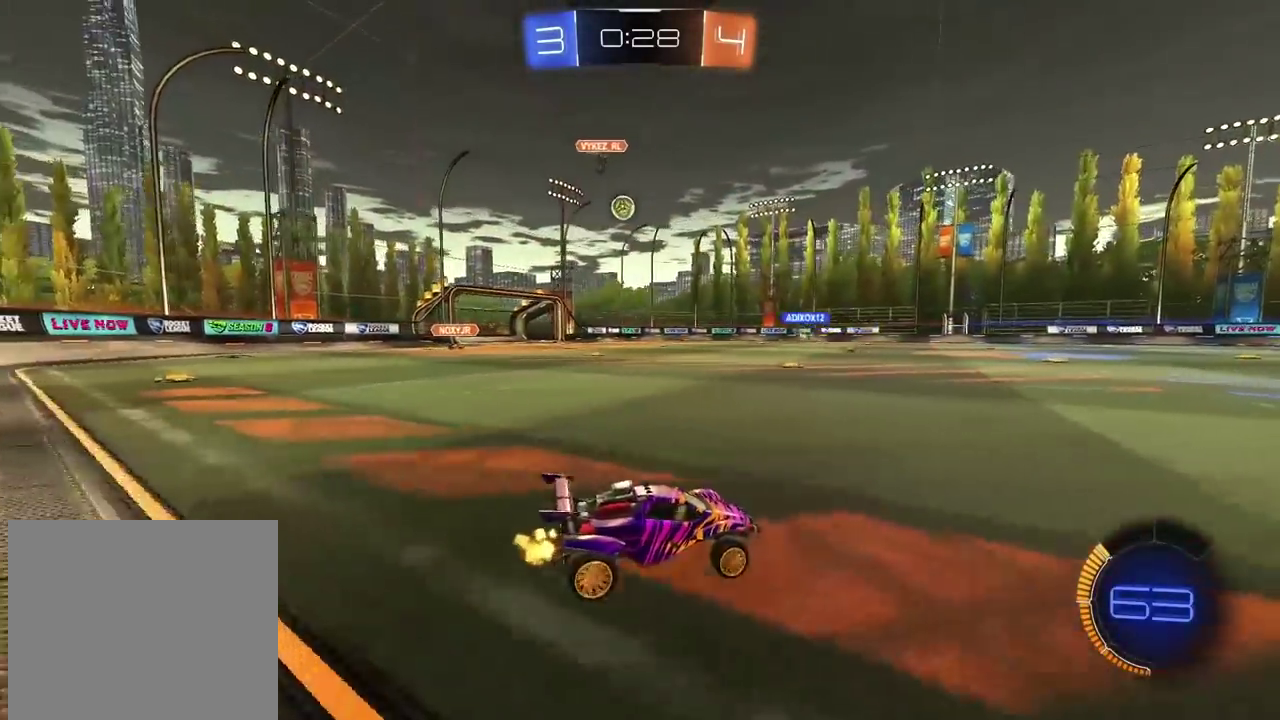
{"buttons": ["R2"], "left_stick": "center", "right_stick": "center", "events": [[467, "left_stick", "center"]]}
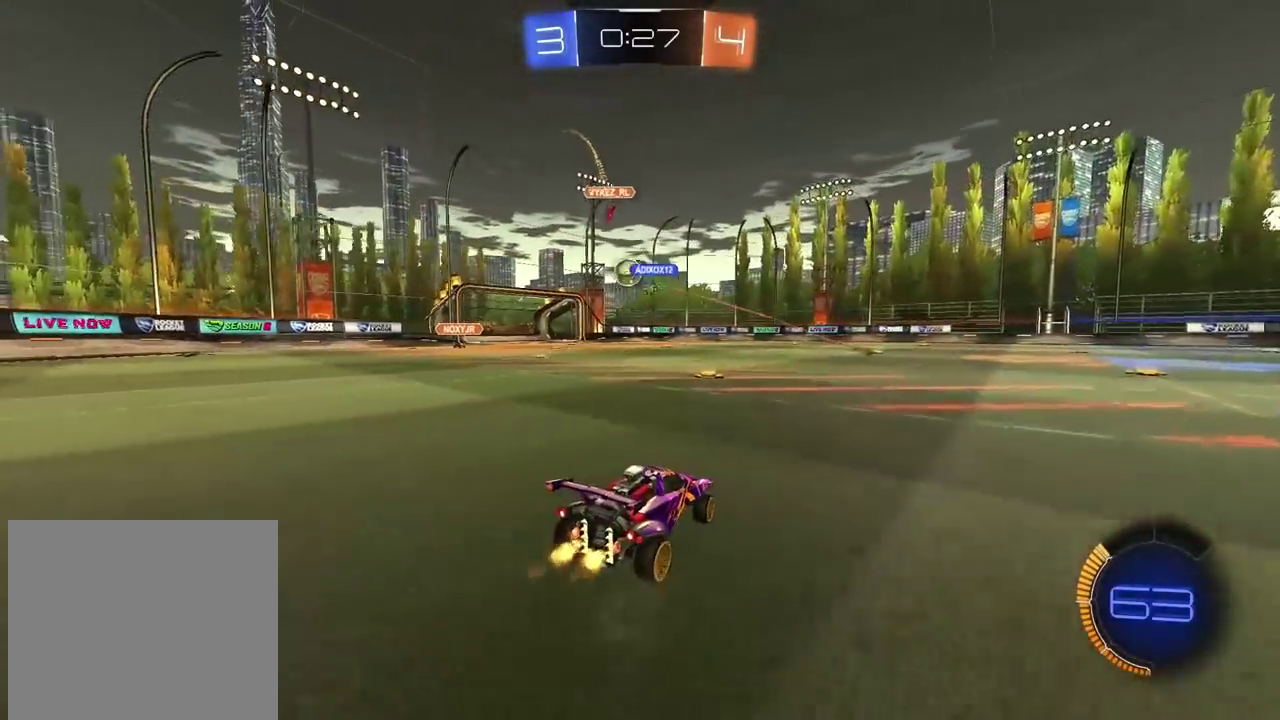
{"buttons": ["R1", "R2"], "left_stick": "left", "right_stick": "center", "events": [[467, "left_stick", "left"], [483, "R1", "down"]]}
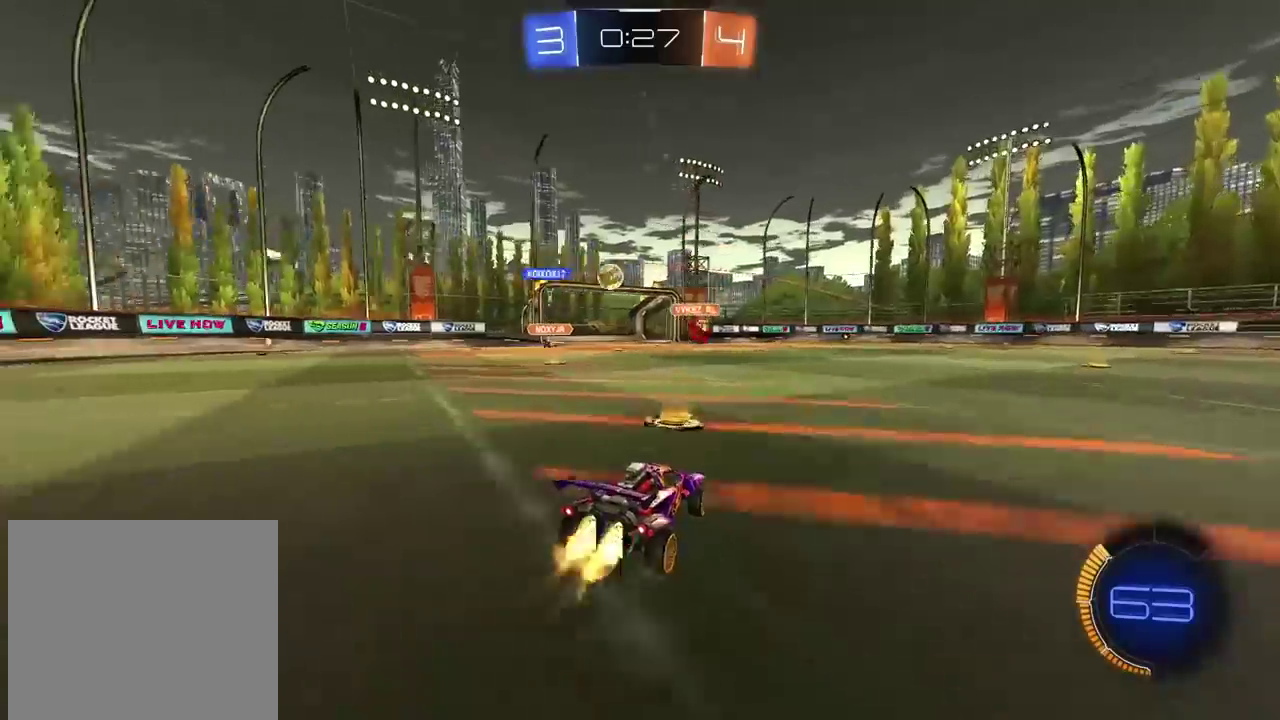
{"buttons": ["R2"], "left_stick": "center", "right_stick": "center", "events": [[83, "left_stick", "center"], [333, "R1", "up"]]}